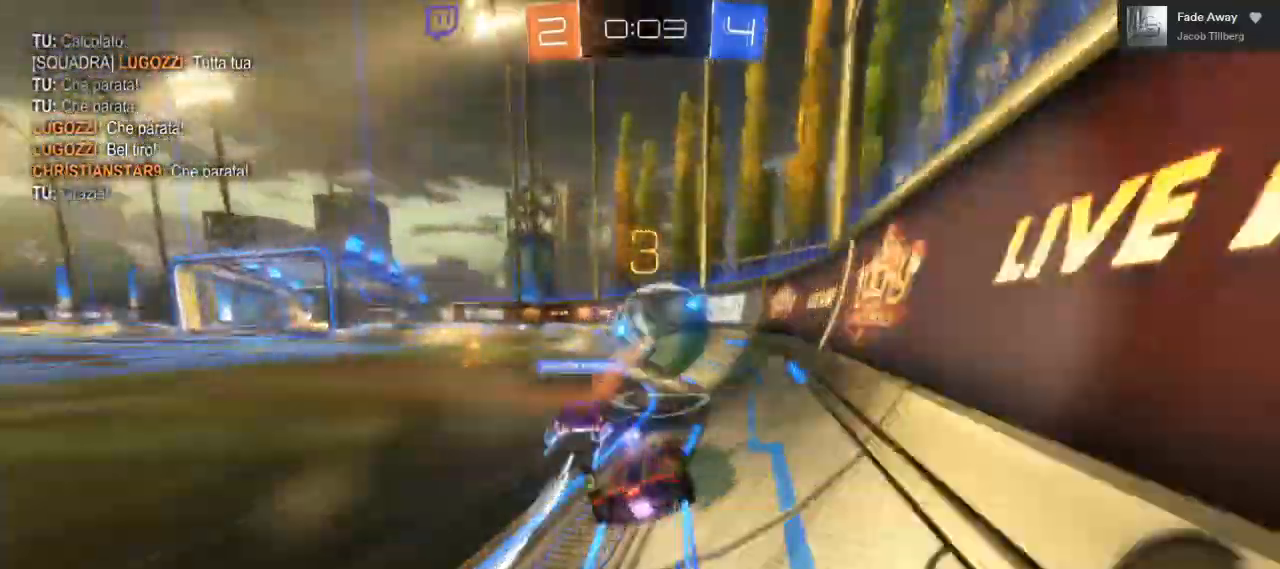
Gameplay with a controller (Xbox layout); each line is a JSON object with the inputs held at the frame after it (dt_ms = milliseconds from this image to that frame). "events" lists button and stick changes between this image and that frame as [ms after this image, input, new state], when the widget could be followed in between. Not read: R3.
{"dt_ms": 500, "buttons": ["L2"], "left_stick": "left", "right_stick": "center", "events": [[133, "L2", "down"], [167, "left_stick", "left"], [200, "L2", "up"], [350, "L2", "down"], [383, "R2", "up"]]}
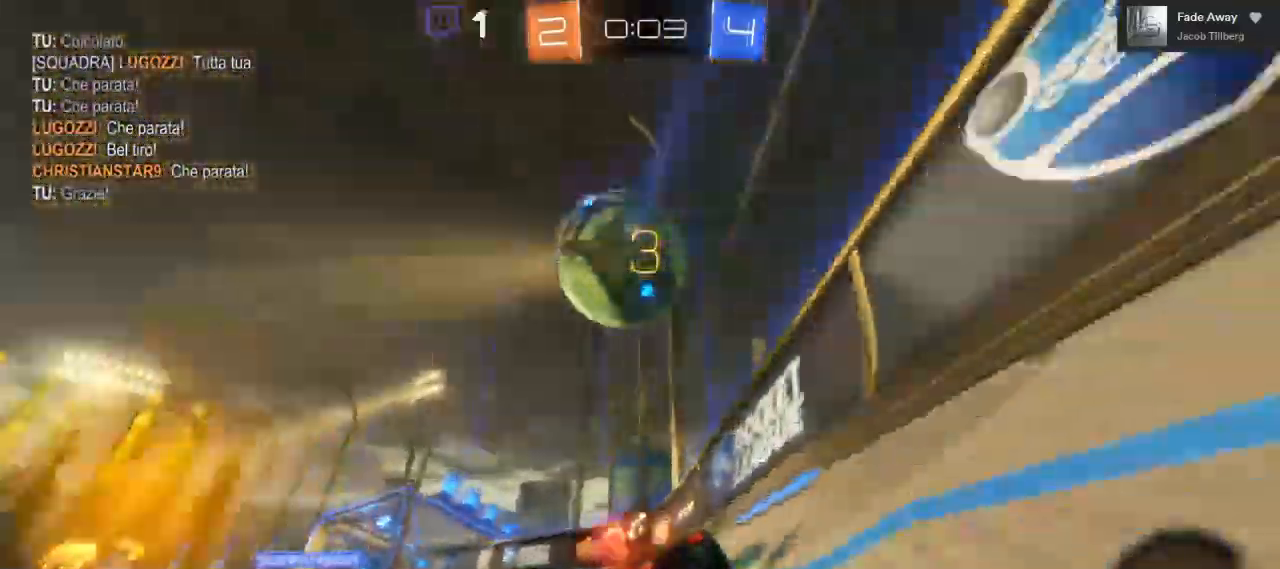
{"dt_ms": 500, "buttons": [], "left_stick": "left", "right_stick": "center", "events": [[50, "L2", "up"]]}
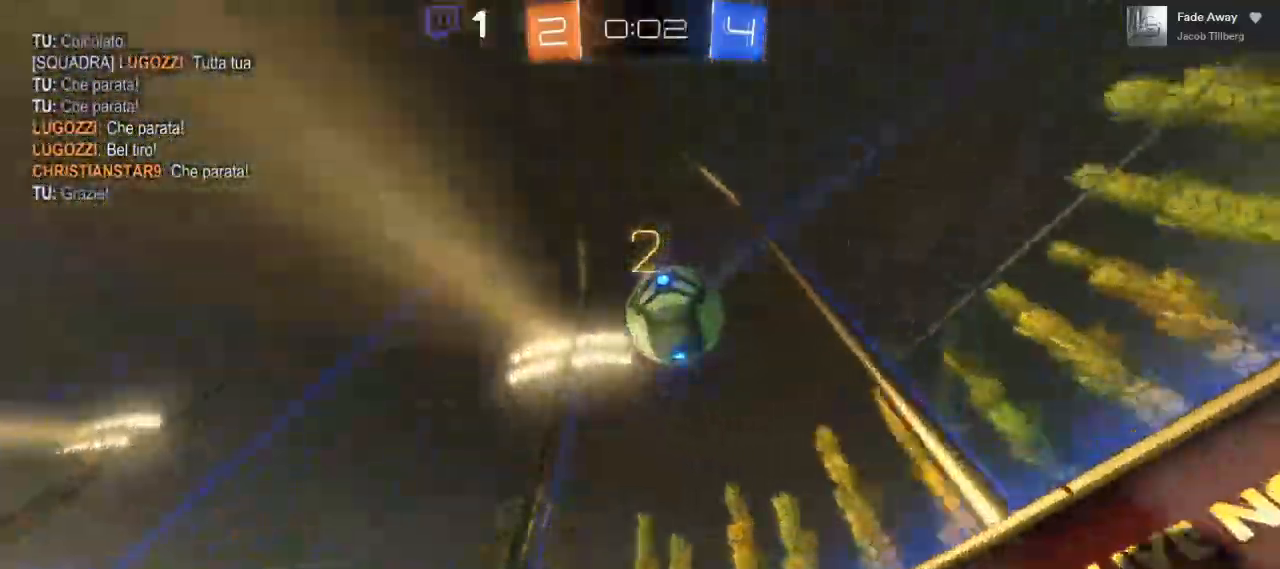
{"dt_ms": 500, "buttons": [], "left_stick": "center", "right_stick": "center", "events": [[67, "left_stick", "center"], [200, "L2", "down"], [233, "left_stick", "right"], [350, "L2", "up"], [417, "left_stick", "center"]]}
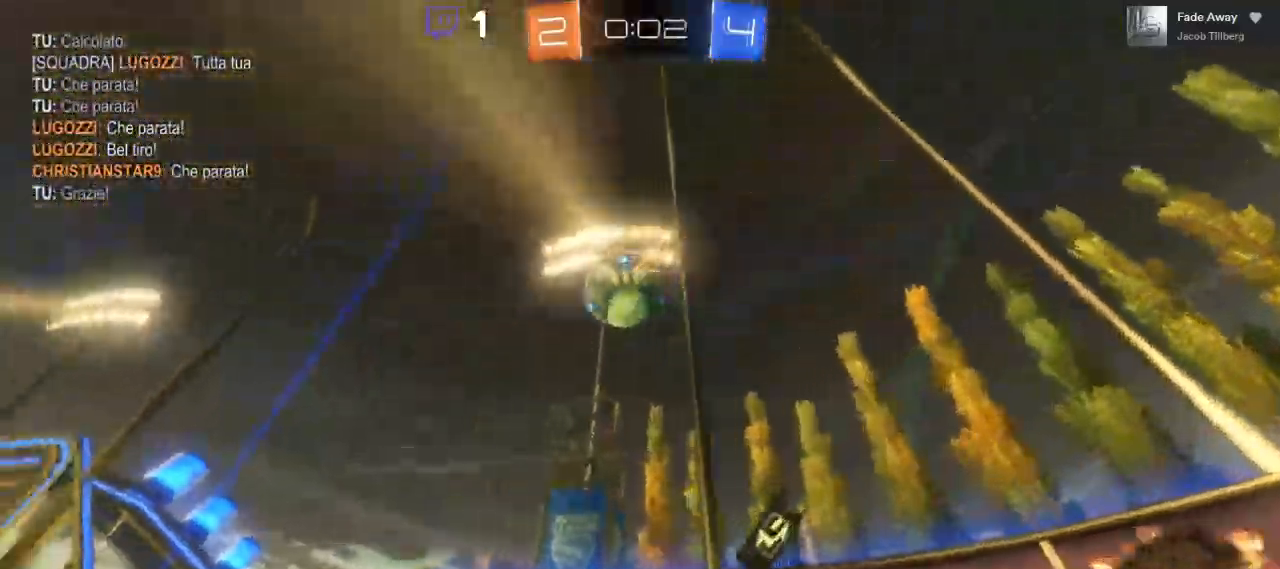
{"dt_ms": 500, "buttons": ["R2"], "left_stick": "left", "right_stick": "center", "events": [[83, "R2", "down"], [133, "left_stick", "right"], [233, "left_stick", "center"], [317, "B", "down"], [467, "left_stick", "left"], [483, "B", "up"]]}
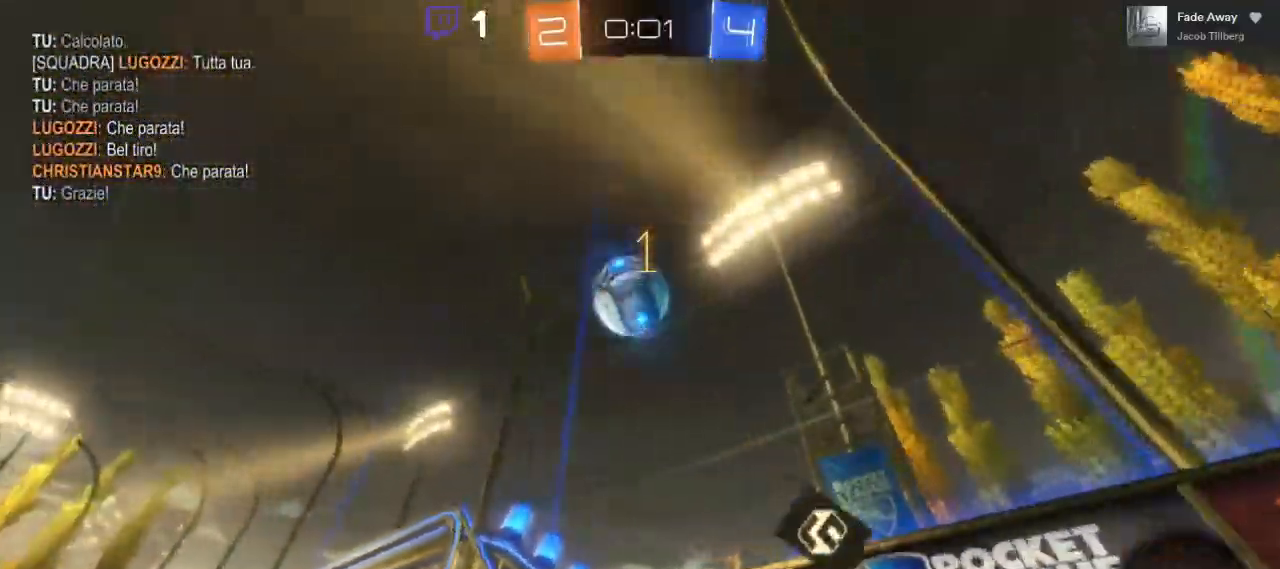
{"dt_ms": 500, "buttons": ["A", "B", "R2"], "left_stick": "down-right", "right_stick": "center", "events": [[100, "left_stick", "center"], [150, "B", "down"], [267, "left_stick", "right"], [333, "A", "down"], [333, "left_stick", "down-right"]]}
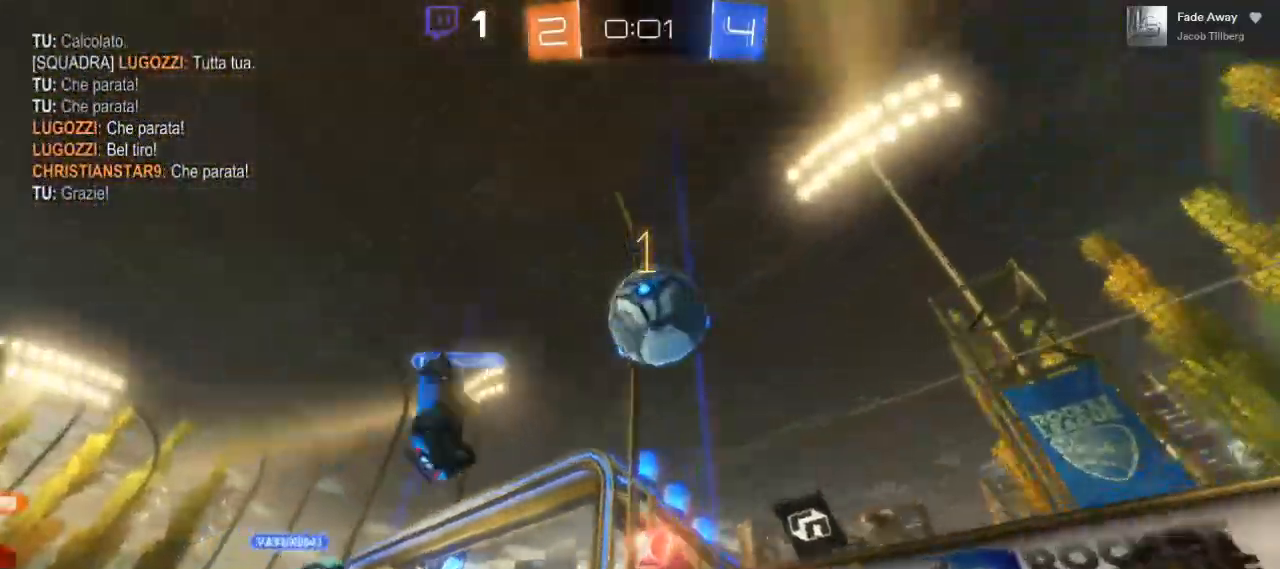
{"dt_ms": 1000, "buttons": ["R2"], "left_stick": "left", "right_stick": "center"}
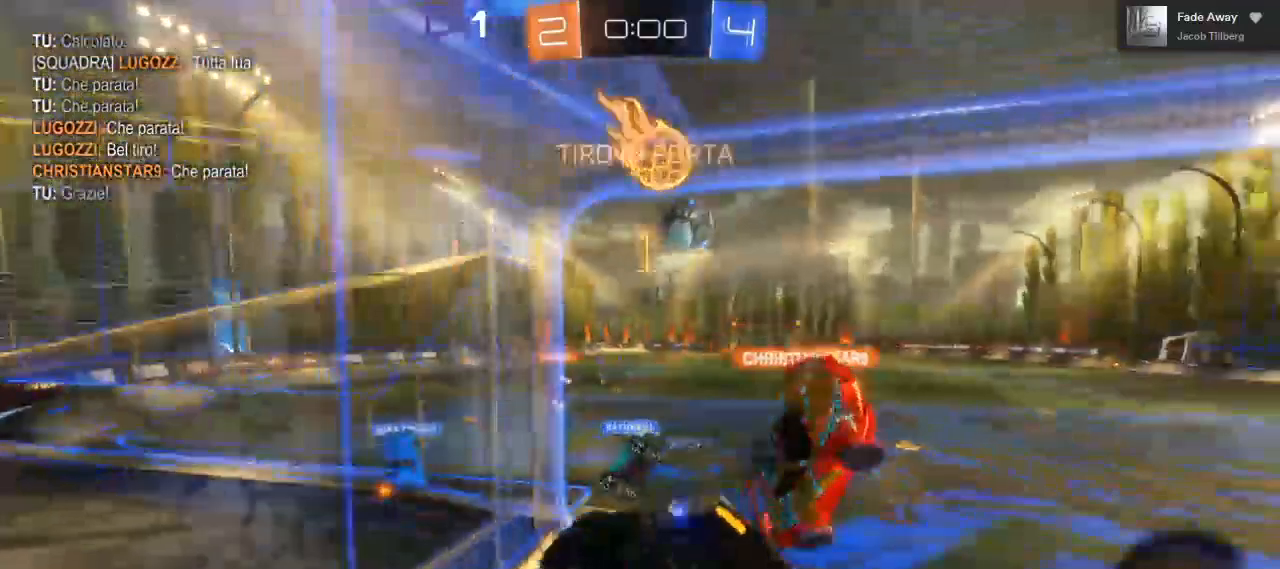
{"dt_ms": 500, "buttons": ["R2"], "left_stick": "left", "right_stick": "center", "events": []}
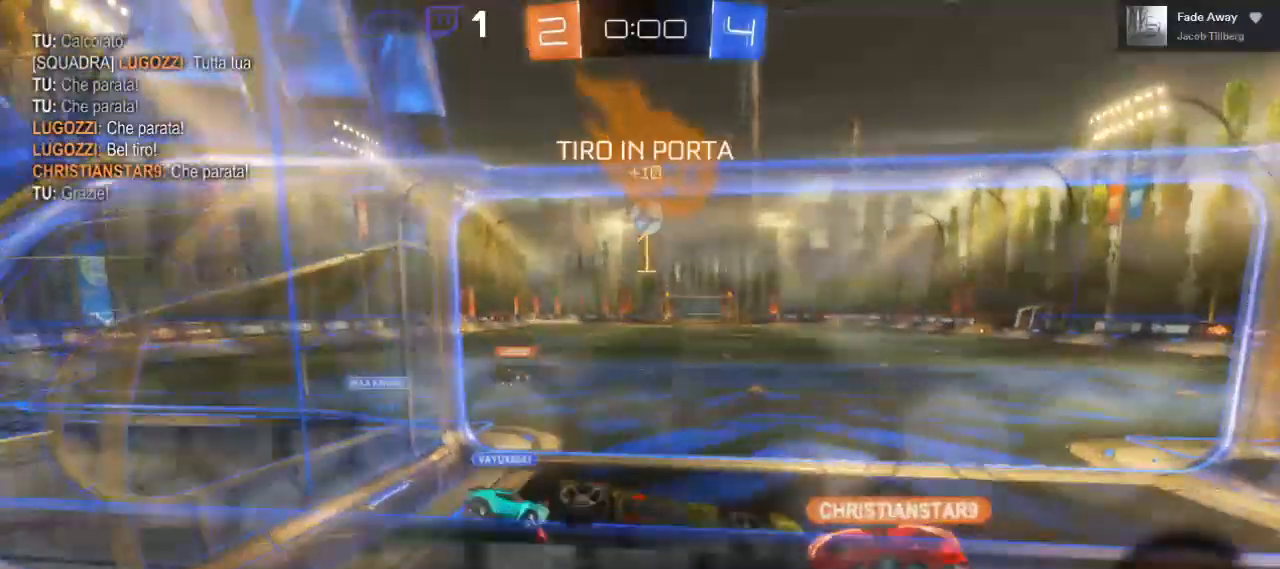
{"dt_ms": 500, "buttons": ["R2"], "left_stick": "center", "right_stick": "center", "events": [[467, "left_stick", "center"]]}
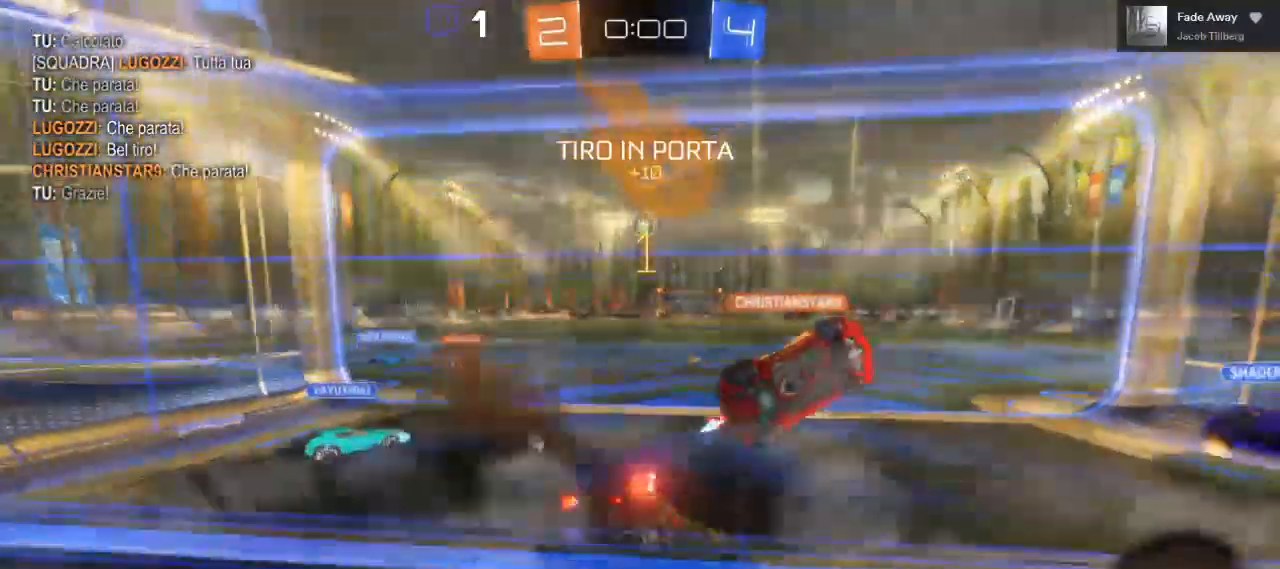
{"dt_ms": 500, "buttons": ["B", "R2"], "left_stick": "up-right", "right_stick": "center", "events": [[17, "A", "down"], [67, "left_stick", "left"], [217, "left_stick", "up"], [250, "A", "up"], [300, "left_stick", "center"], [400, "B", "down"], [400, "left_stick", "up-left"], [483, "left_stick", "up-right"]]}
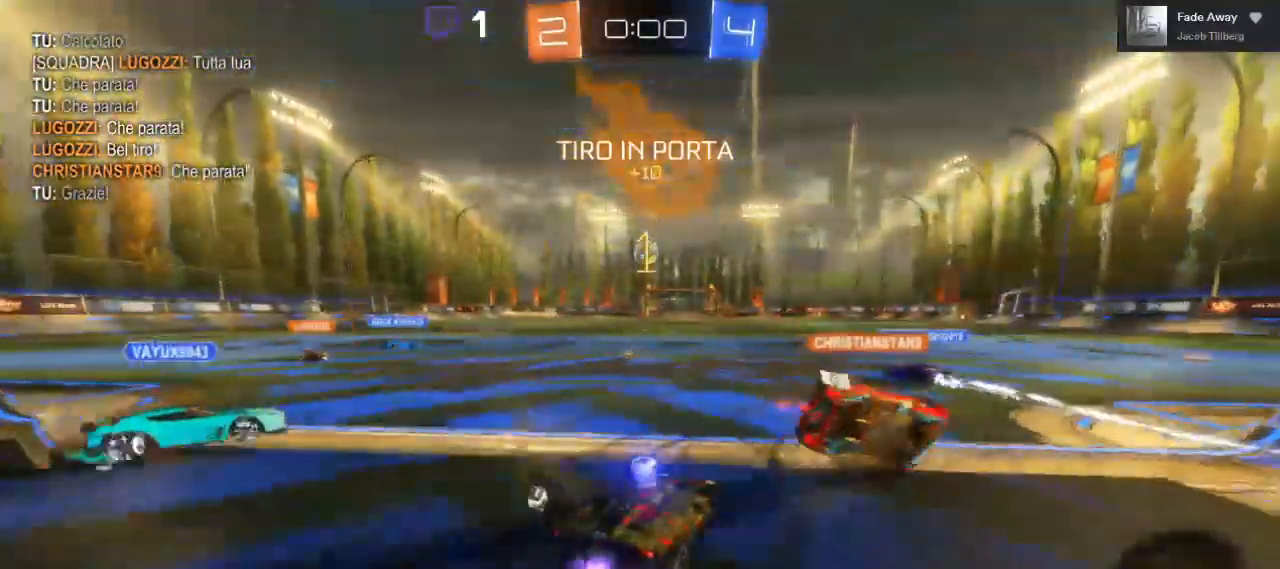
{"dt_ms": 500, "buttons": ["B", "R2"], "left_stick": "up", "right_stick": "center", "events": [[33, "B", "up"], [117, "B", "down"], [167, "left_stick", "up-left"], [317, "left_stick", "center"], [467, "left_stick", "up"]]}
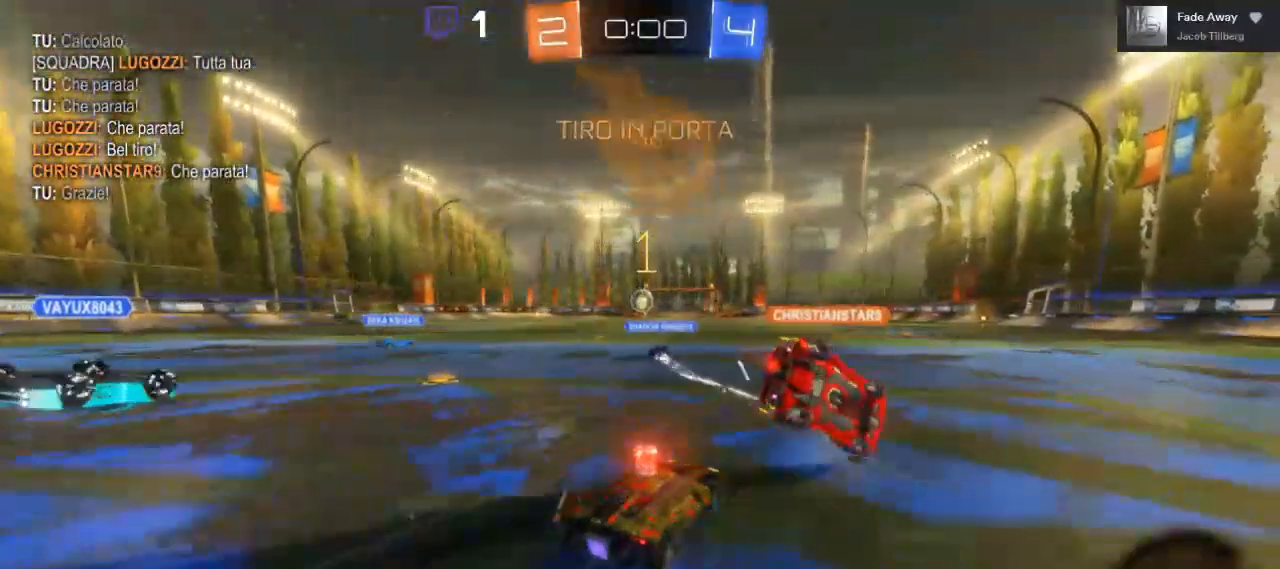
{"dt_ms": 500, "buttons": ["A", "R2"], "left_stick": "up", "right_stick": "center", "events": [[67, "A", "down"], [83, "B", "up"]]}
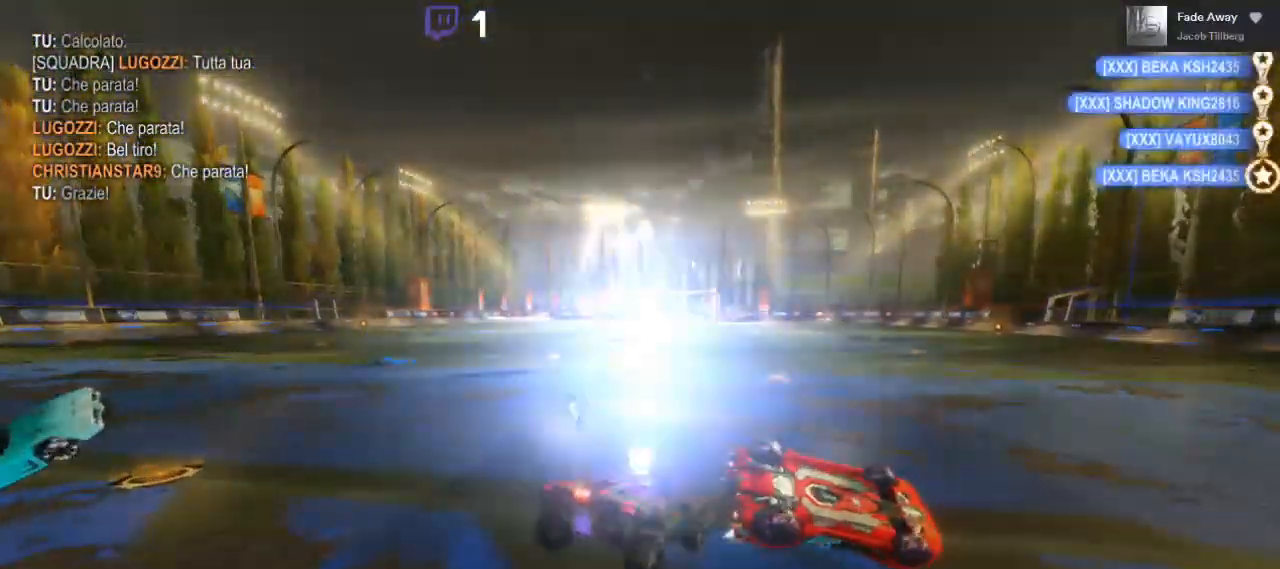
{"dt_ms": 500, "buttons": [], "left_stick": "center", "right_stick": "center", "events": [[283, "A", "up"], [333, "left_stick", "center"], [417, "R2", "up"]]}
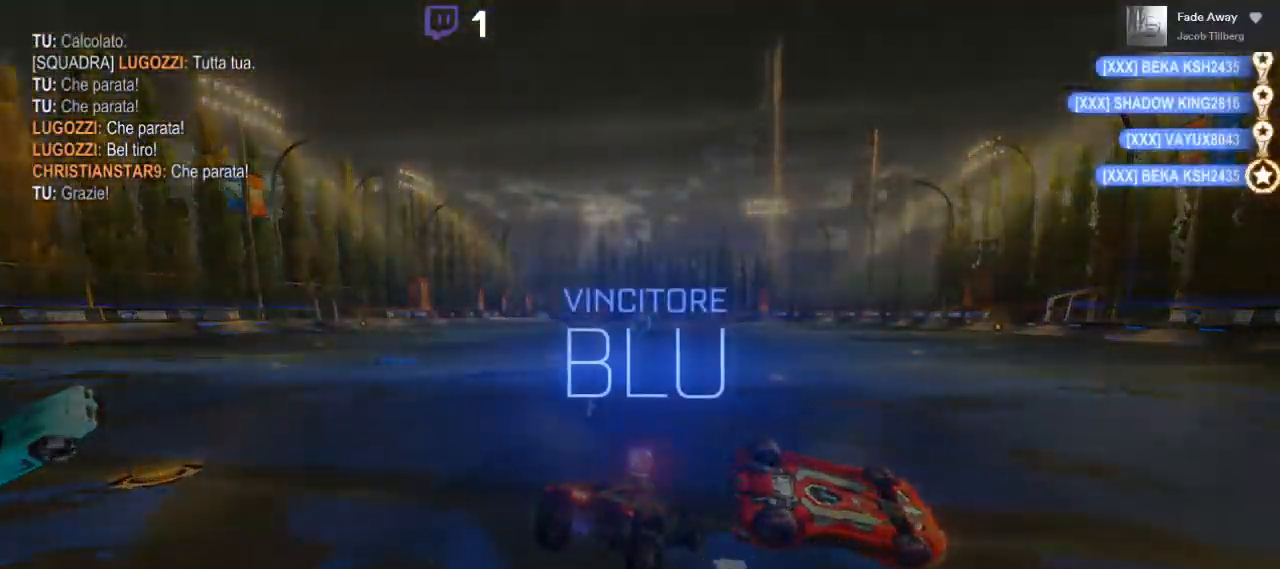
{"dt_ms": 500, "buttons": [], "left_stick": "center", "right_stick": "center", "events": []}
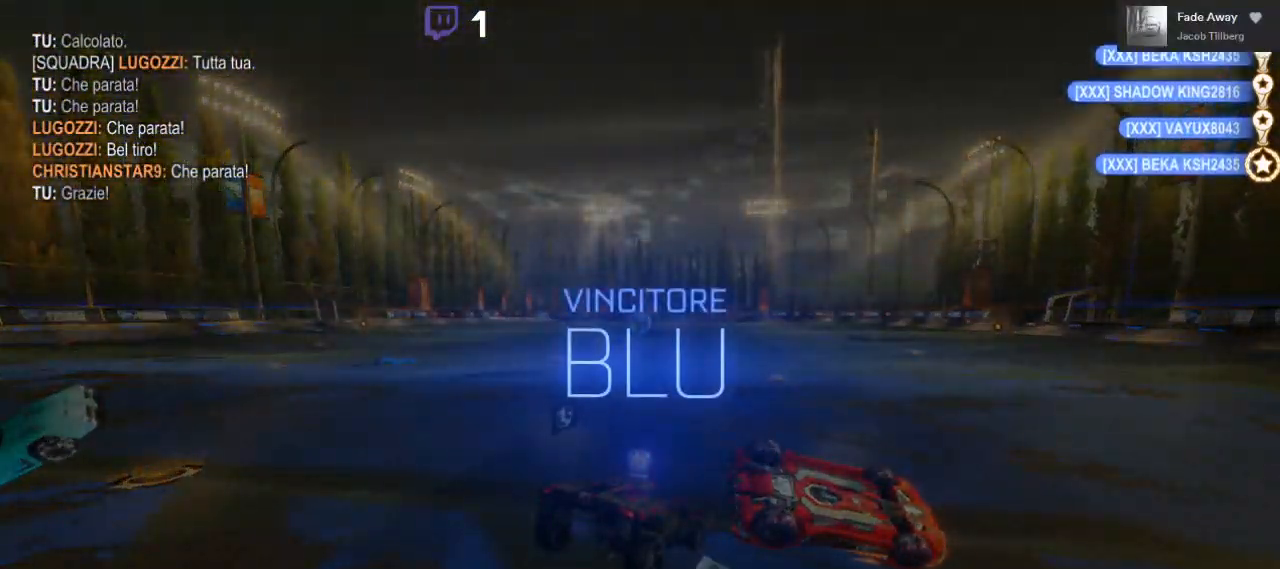
{"dt_ms": 500, "buttons": [], "left_stick": "center", "right_stick": "center", "events": []}
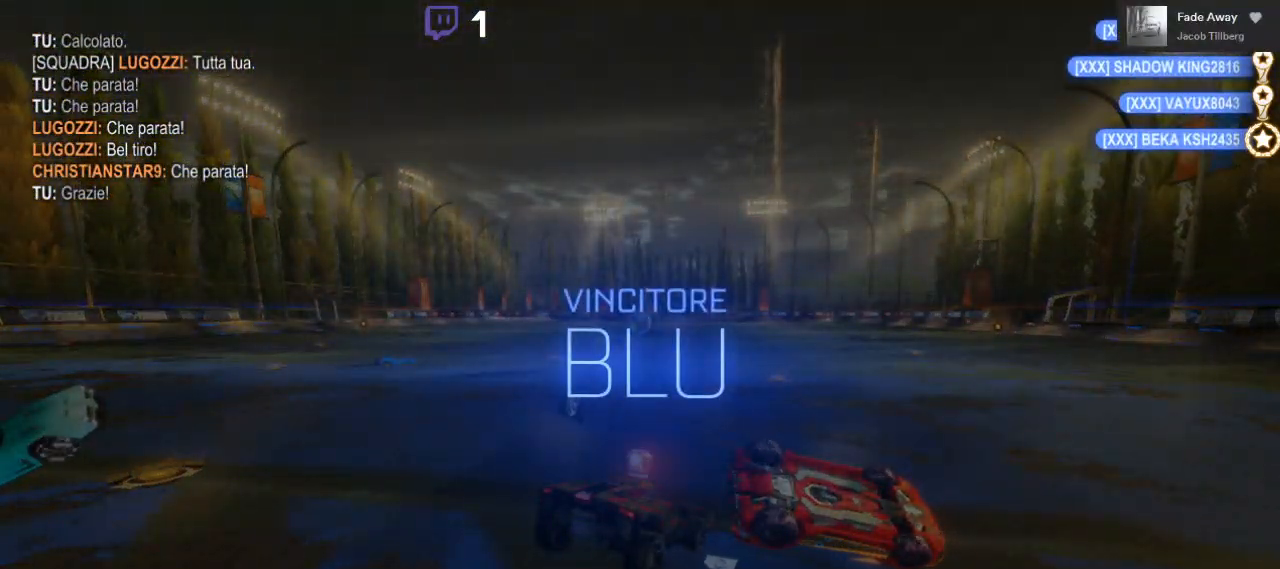
{"dt_ms": 500, "buttons": [], "left_stick": "center", "right_stick": "center", "events": []}
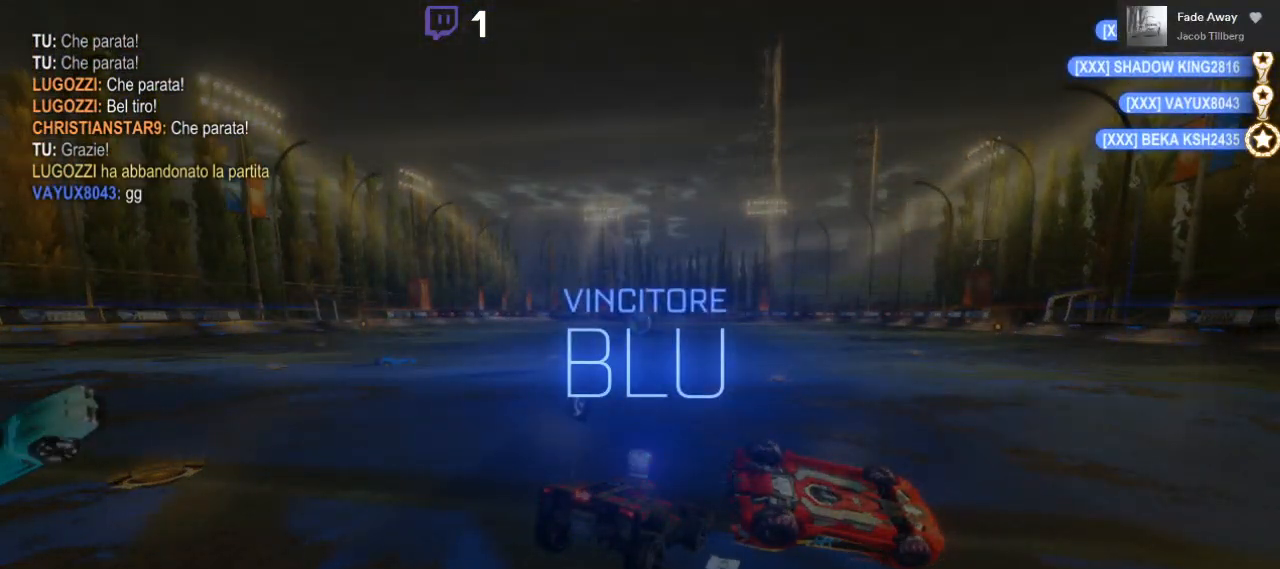
{"dt_ms": 500, "buttons": [], "left_stick": "center", "right_stick": "center", "events": []}
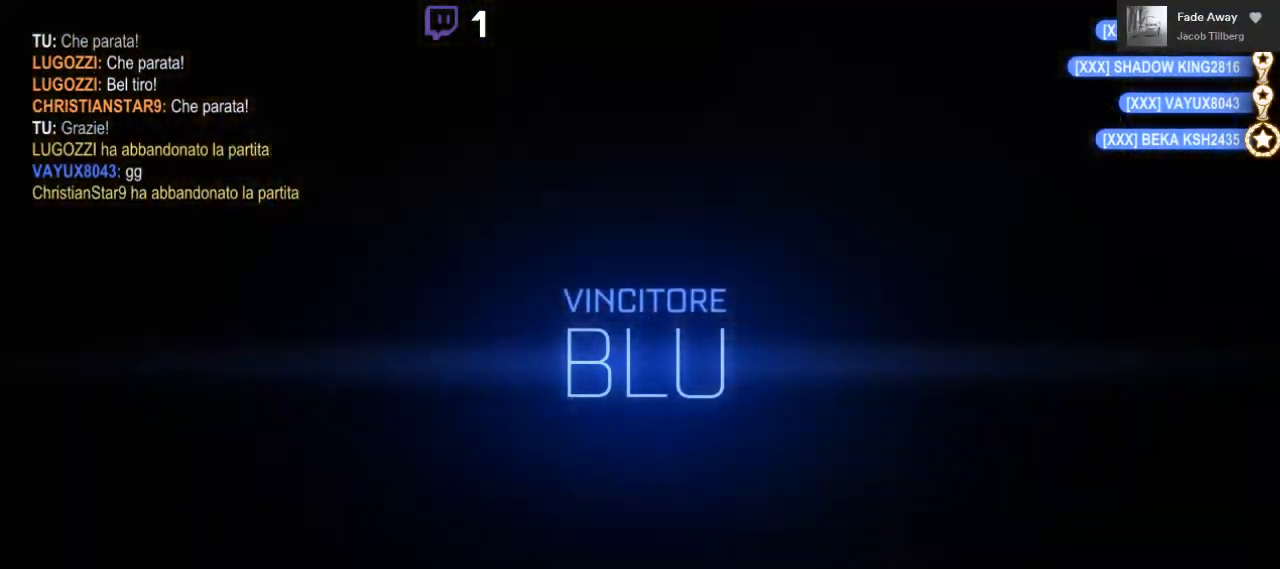
{"dt_ms": 500, "buttons": [], "left_stick": "center", "right_stick": "center", "events": []}
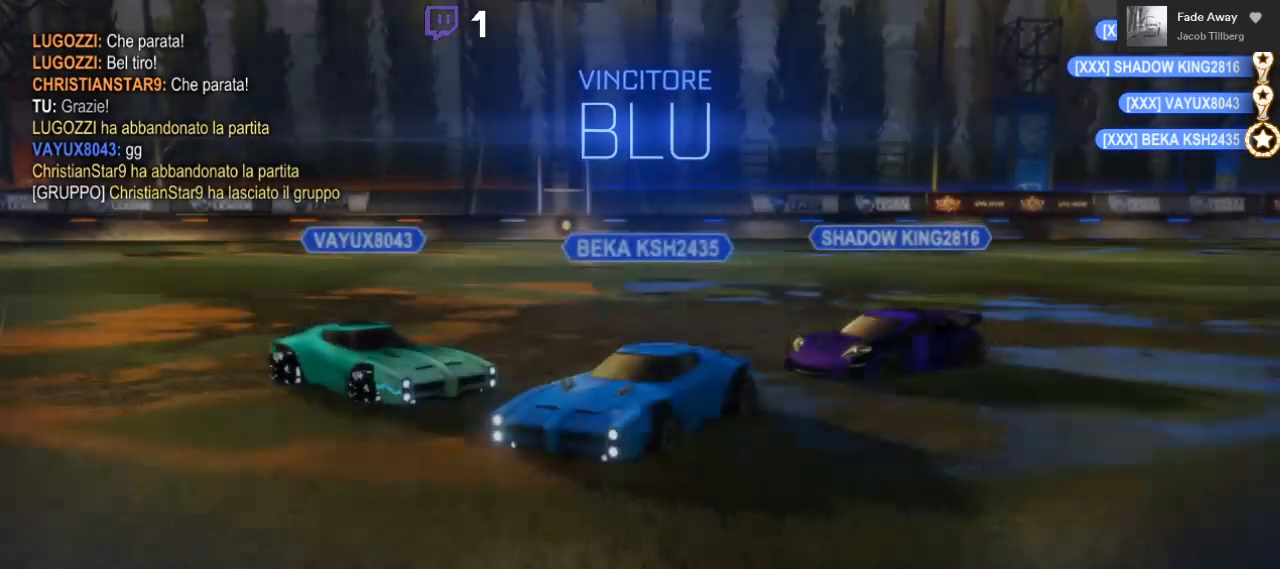
{"dt_ms": 500, "buttons": ["A"], "left_stick": "center", "right_stick": "center", "events": [[467, "A", "down"]]}
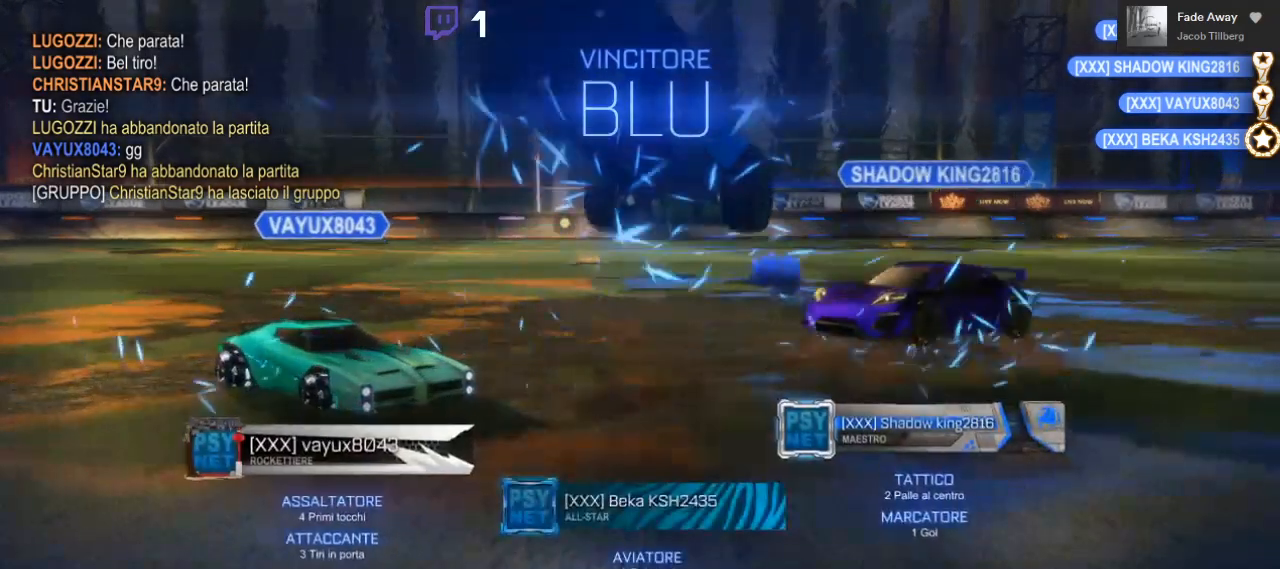
{"dt_ms": 500, "buttons": ["A"], "left_stick": "up", "right_stick": "center", "events": [[33, "left_stick", "up"], [233, "A", "up"], [383, "A", "down"]]}
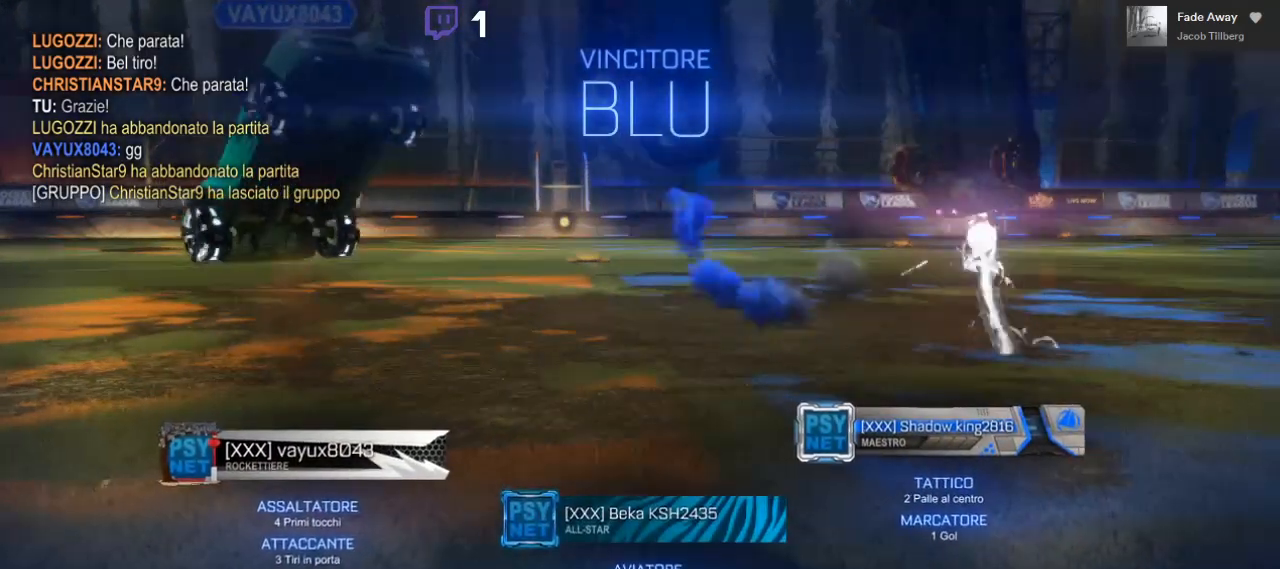
{"dt_ms": 500, "buttons": ["A", "B"], "left_stick": "left", "right_stick": "center", "events": [[117, "left_stick", "up-left"], [350, "B", "down"], [417, "left_stick", "left"]]}
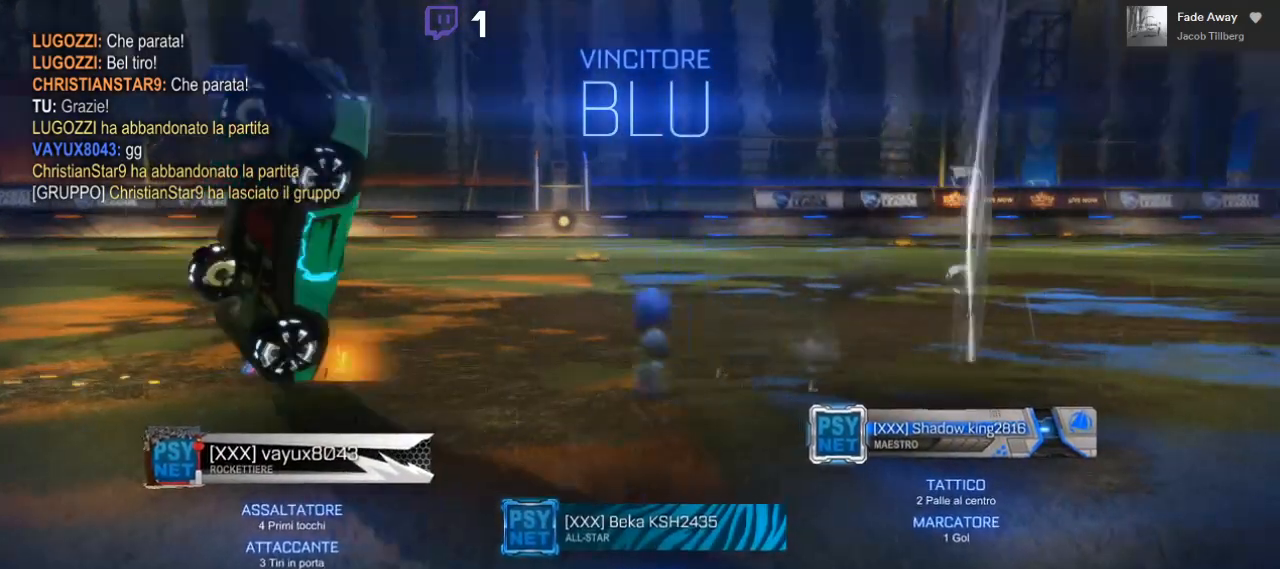
{"dt_ms": 500, "buttons": [], "left_stick": "down-left", "right_stick": "center", "events": [[50, "B", "up"], [67, "A", "up"], [217, "A", "down"], [333, "left_stick", "down-left"], [367, "A", "up"]]}
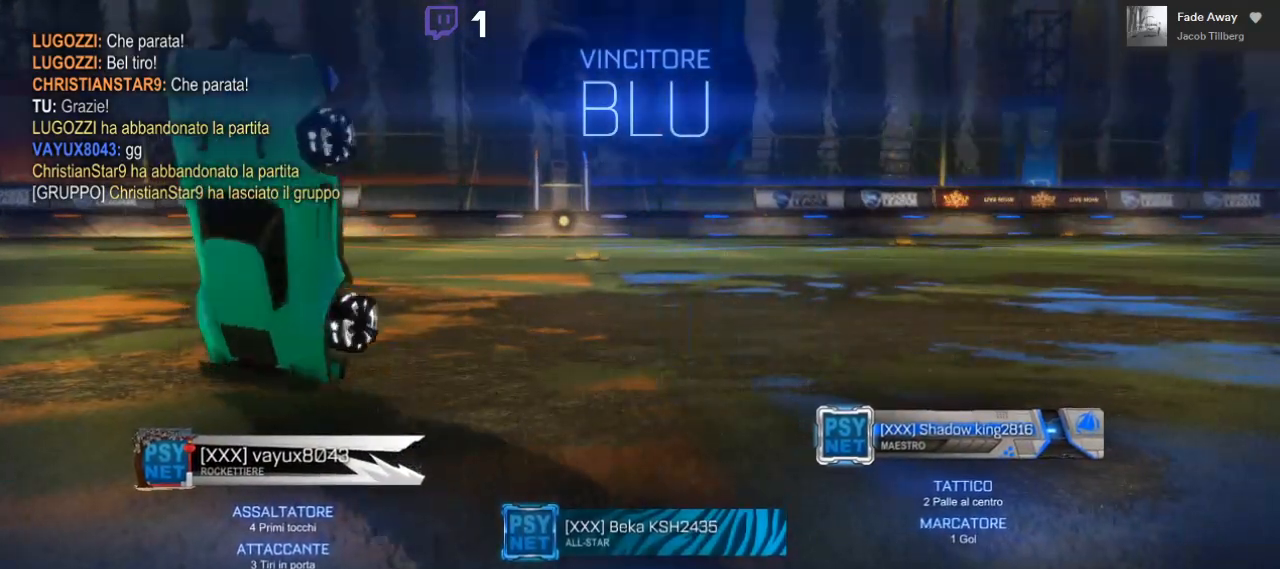
{"dt_ms": 500, "buttons": [], "left_stick": "center", "right_stick": "center", "events": [[233, "left_stick", "down-right"], [333, "left_stick", "center"], [417, "START", "down"], [500, "START", "up"]]}
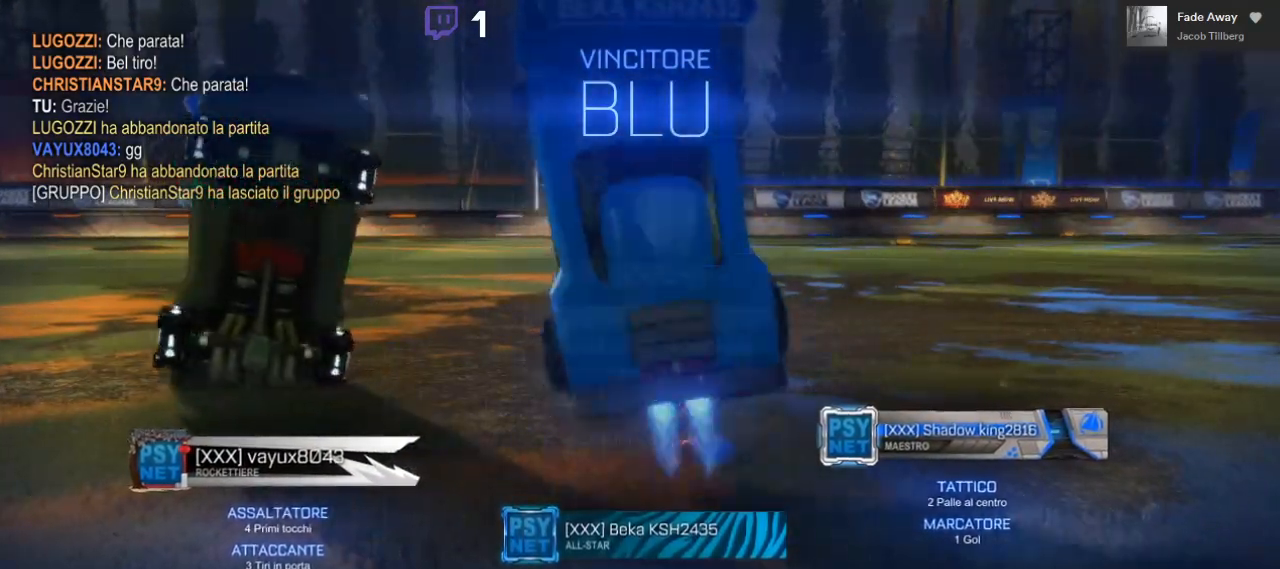
{"dt_ms": 500, "buttons": [], "left_stick": "center", "right_stick": "center", "events": [[67, "DPAD_DOWN", "down"], [500, "DPAD_DOWN", "up"]]}
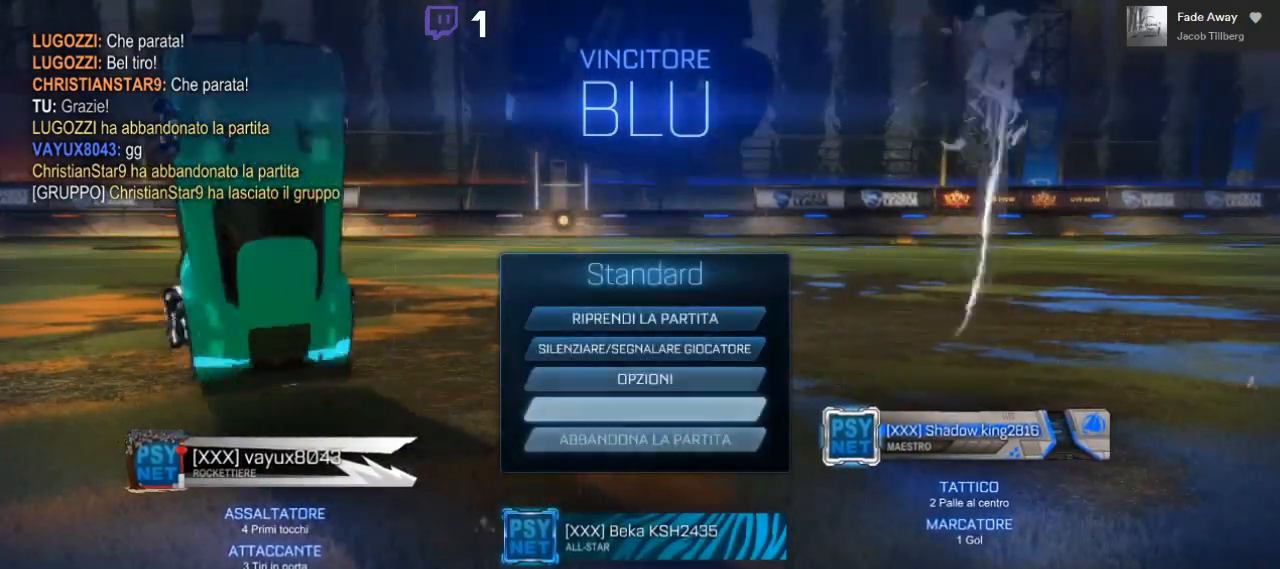
{"dt_ms": 500, "buttons": ["DPAD_LEFT"], "left_stick": "center", "right_stick": "center", "events": [[300, "A", "down"], [383, "A", "up"], [467, "DPAD_LEFT", "down"]]}
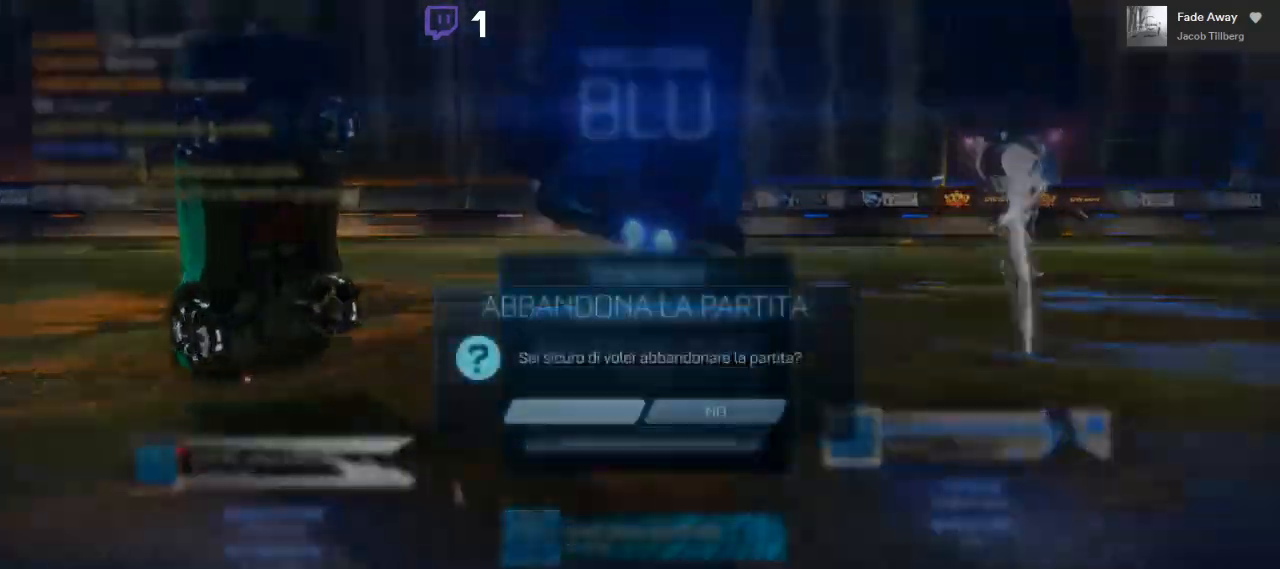
{"dt_ms": 500, "buttons": [], "left_stick": "center", "right_stick": "center", "events": [[67, "A", "down"], [67, "DPAD_LEFT", "up"], [167, "A", "up"]]}